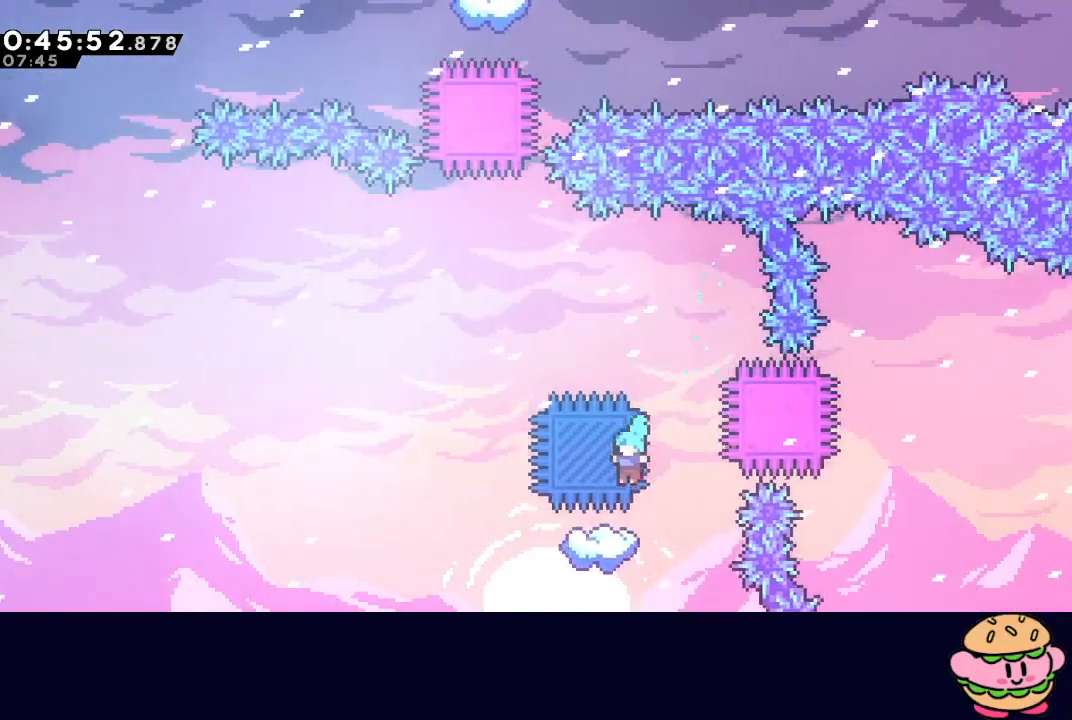
Gameplay with a controller (PlayStation layout); each line is a JSON object with the inputs held at the frame after it. "events" lists button and stick changes between this image and that frame as [ms after this image, input, new state], when the widget could be followed in between. Not read: L3 R3.
{"buttons": ["CIRCLE", "DPAD_LEFT"], "left_stick": "center", "right_stick": "center", "events": [[83, "DPAD_LEFT", "up"], [433, "DPAD_LEFT", "down"], [450, "CIRCLE", "down"]]}
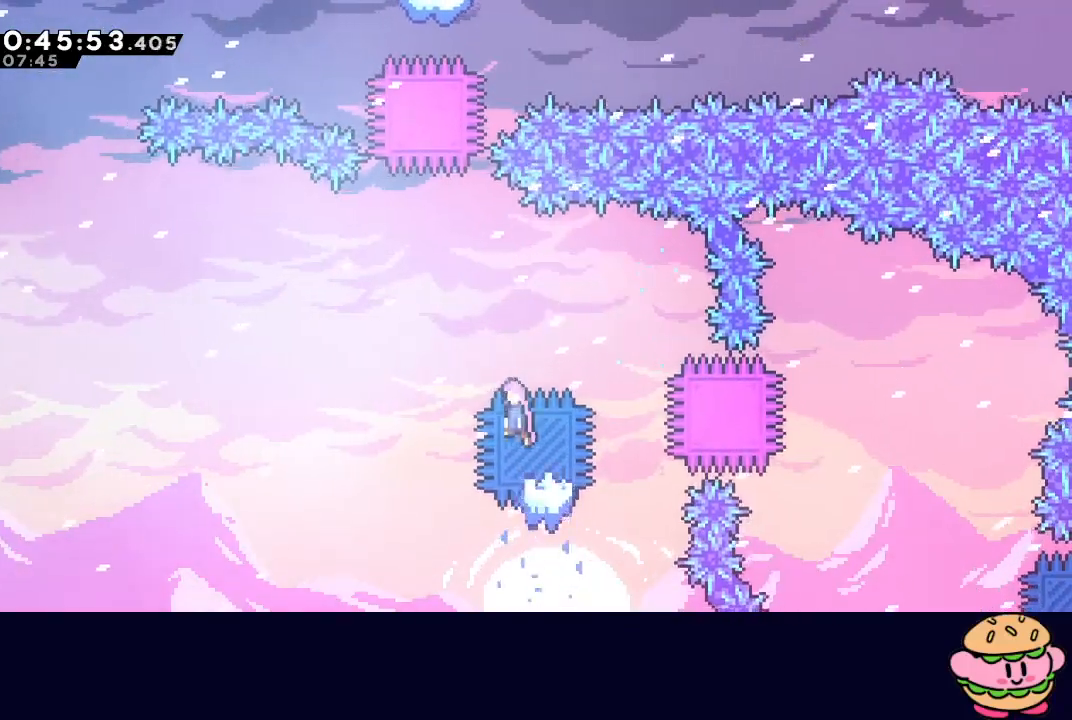
{"buttons": ["CIRCLE", "L1", "DPAD_UP"], "left_stick": "center", "right_stick": "center", "events": [[200, "DPAD_LEFT", "up"], [467, "DPAD_UP", "down"], [467, "L1", "down"]]}
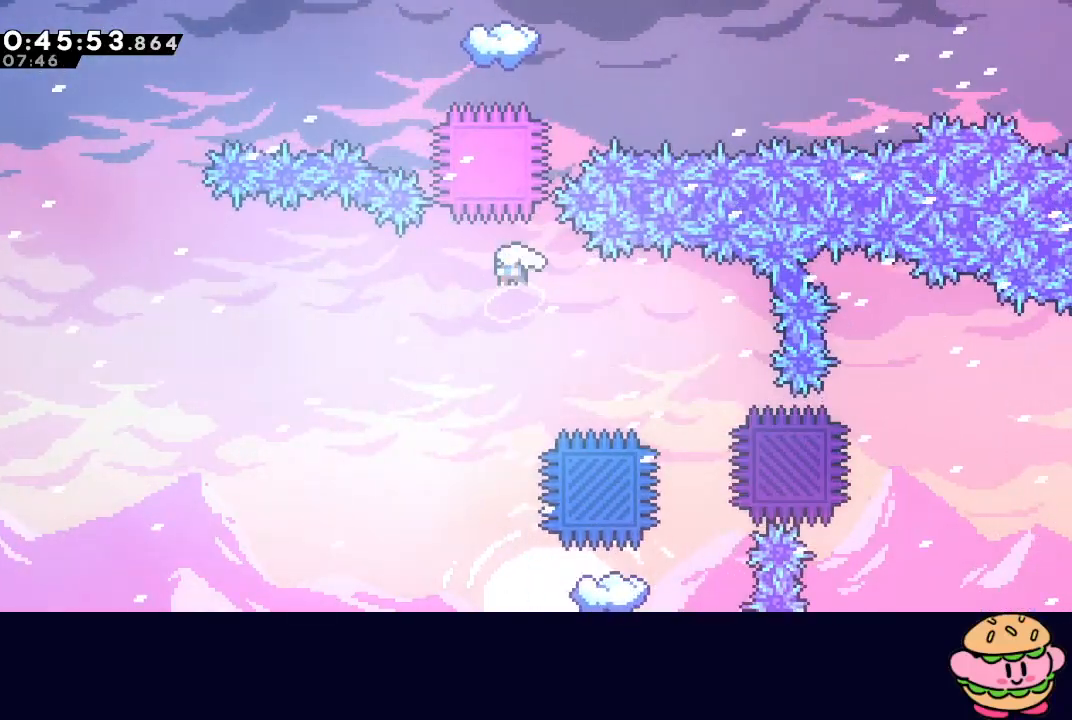
{"buttons": [], "left_stick": "center", "right_stick": "center", "events": [[250, "CROSS", "down"], [367, "CROSS", "up"], [400, "CIRCLE", "up"], [417, "L1", "up"], [450, "DPAD_UP", "up"]]}
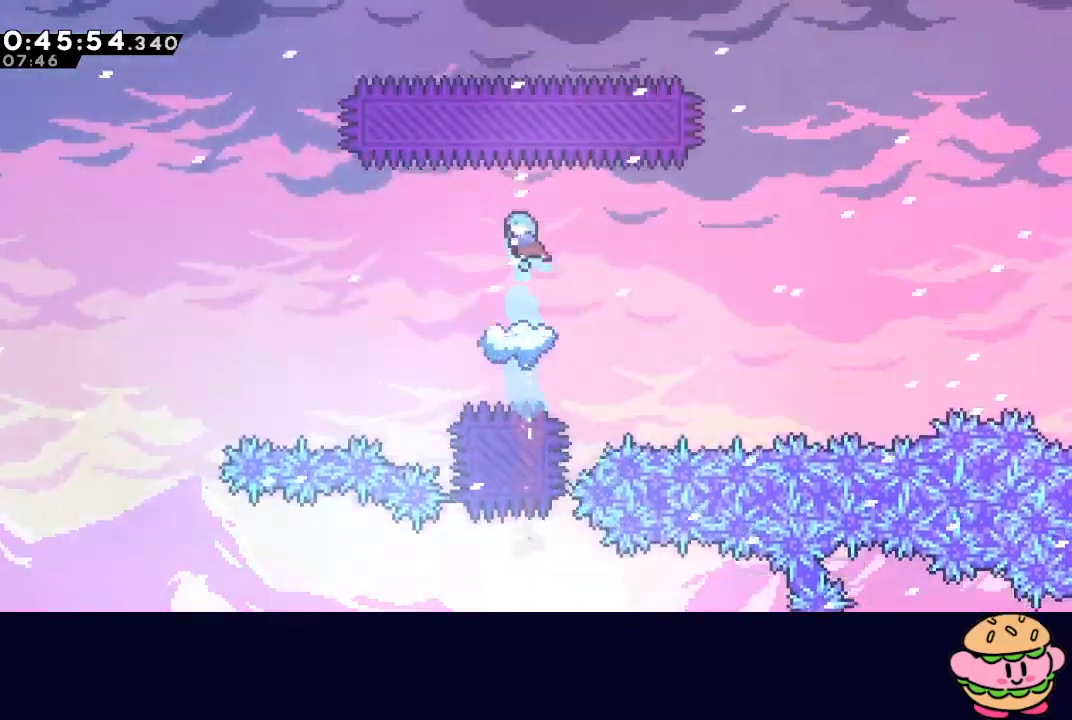
{"buttons": [], "left_stick": "center", "right_stick": "center", "events": [[167, "DPAD_LEFT", "down"], [233, "DPAD_LEFT", "up"]]}
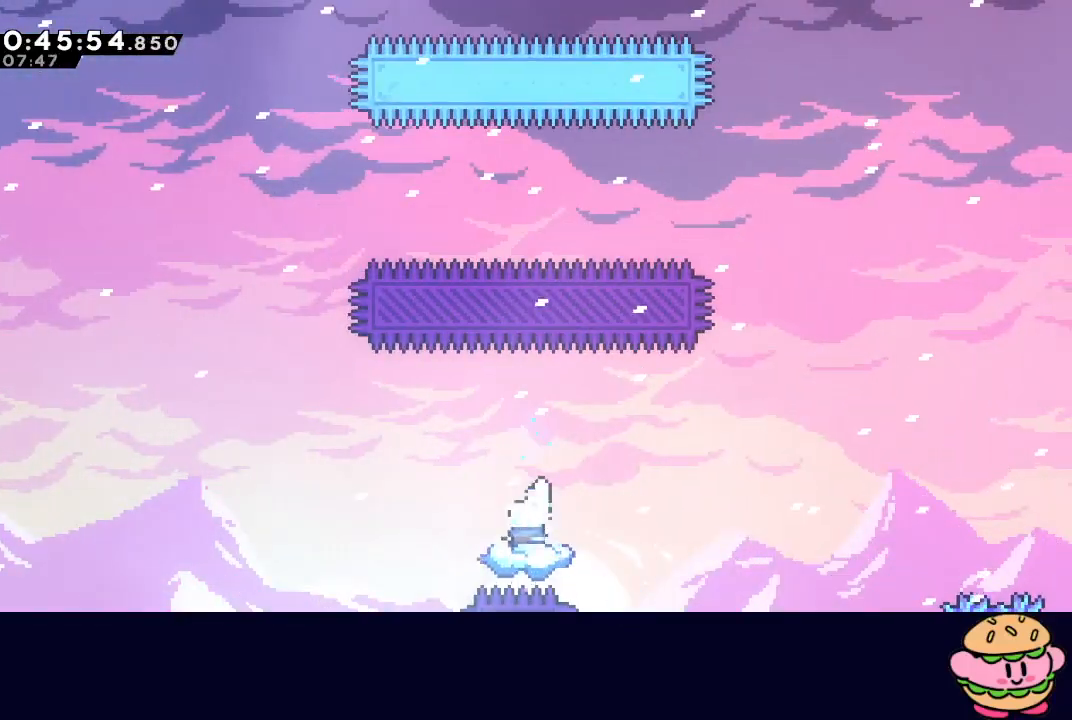
{"buttons": ["DPAD_RIGHT"], "left_stick": "center", "right_stick": "center", "events": [[250, "DPAD_RIGHT", "down"]]}
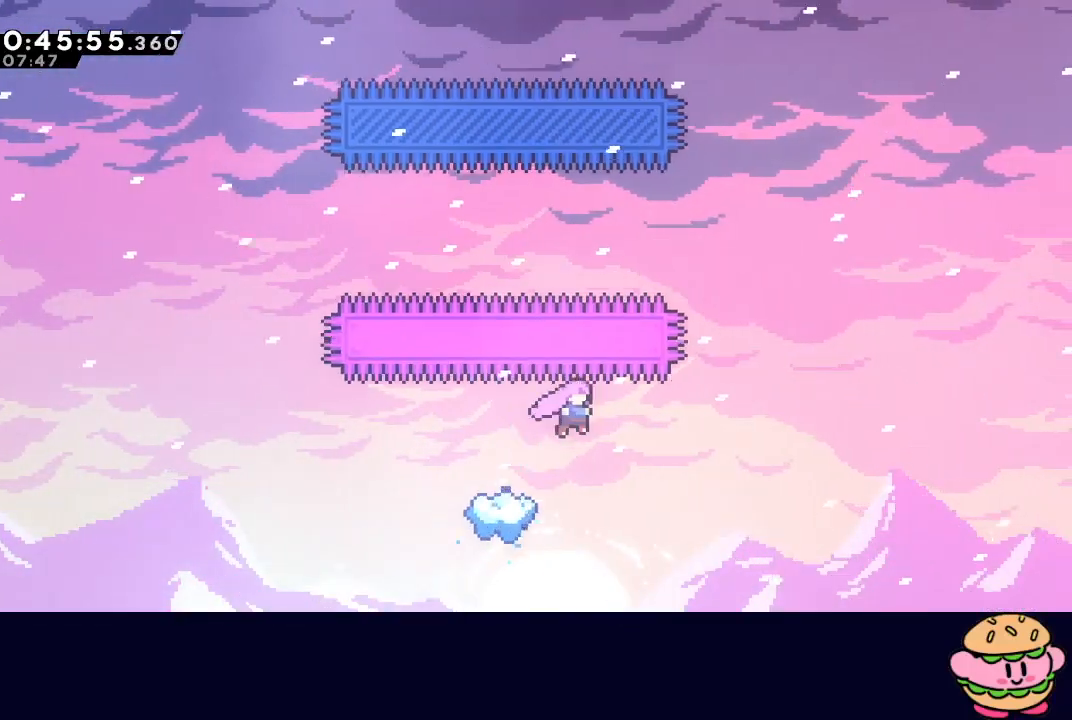
{"buttons": ["CROSS", "DPAD_UP", "DPAD_LEFT"], "left_stick": "center", "right_stick": "center", "events": [[267, "DPAD_RIGHT", "up"], [383, "DPAD_LEFT", "down"], [383, "DPAD_UP", "down"], [417, "CROSS", "down"]]}
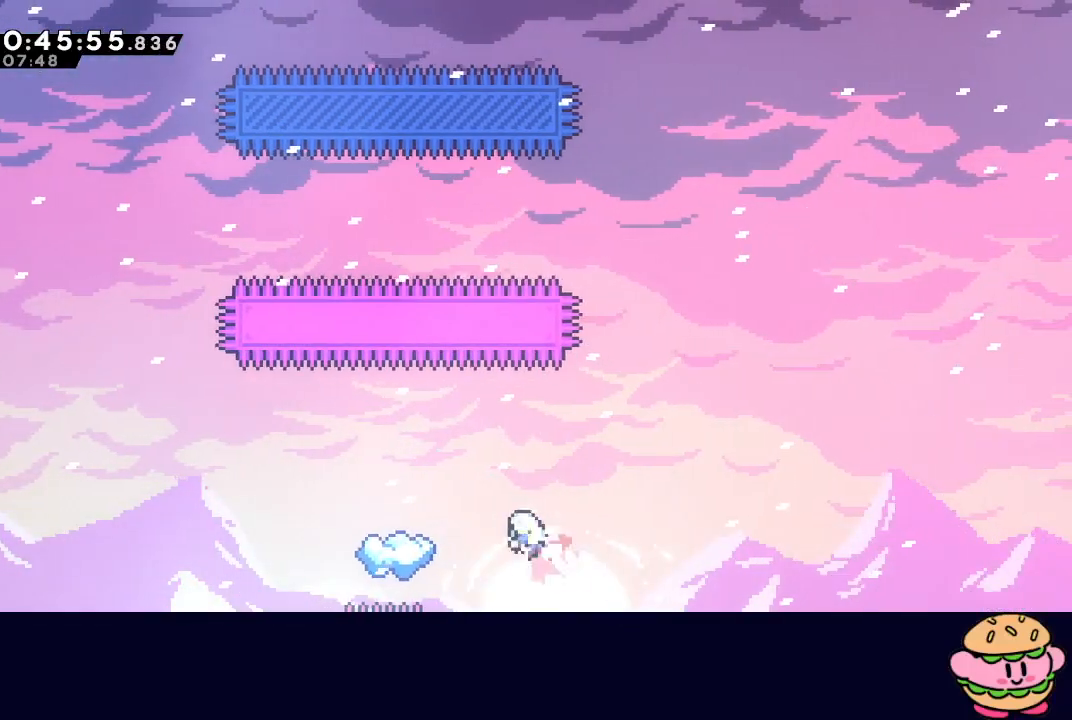
{"buttons": [], "left_stick": "center", "right_stick": "center", "events": [[50, "CROSS", "up"], [233, "DPAD_UP", "up"], [267, "DPAD_LEFT", "up"]]}
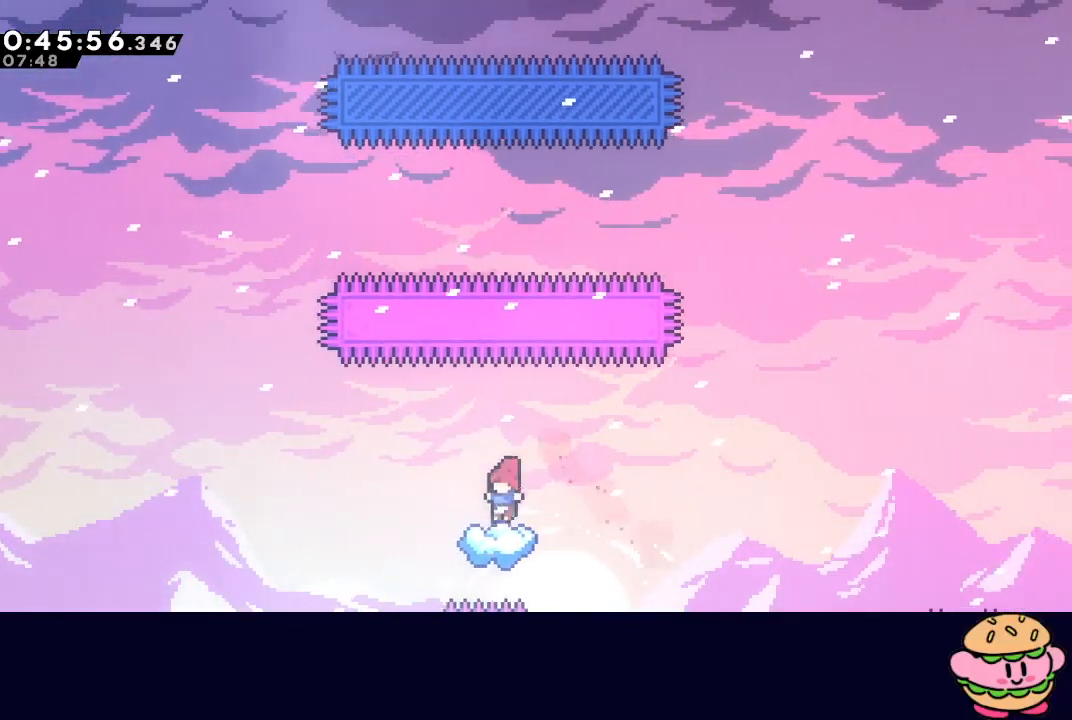
{"buttons": ["DPAD_RIGHT"], "left_stick": "center", "right_stick": "center", "events": [[333, "DPAD_RIGHT", "down"]]}
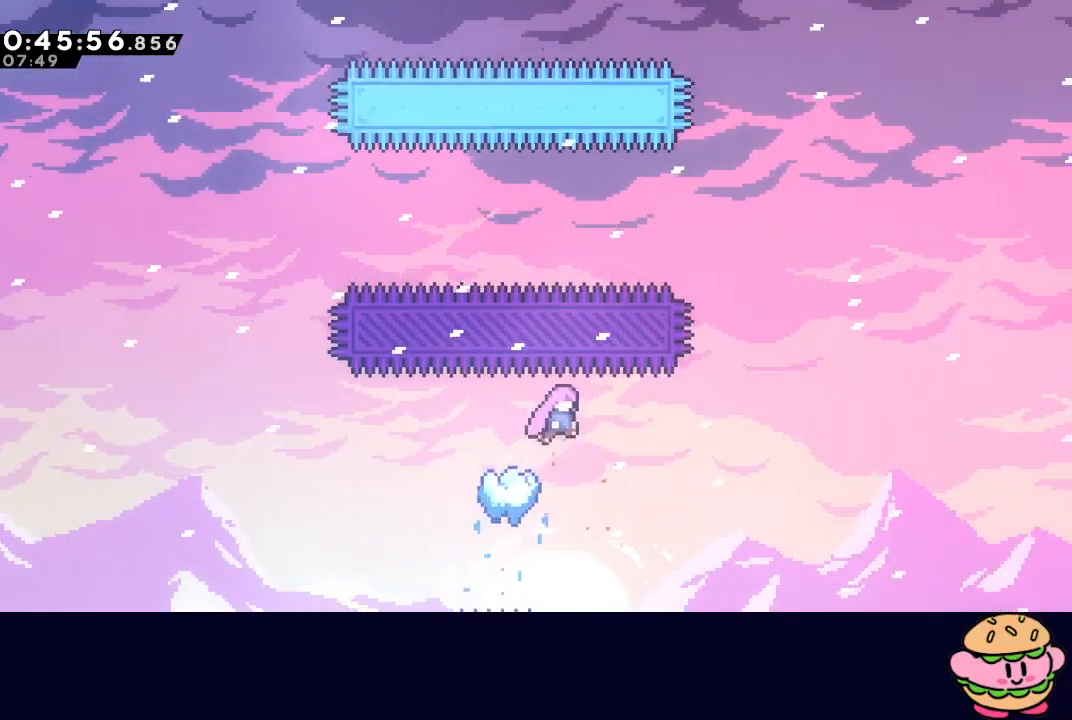
{"buttons": ["DPAD_UP", "DPAD_LEFT"], "left_stick": "center", "right_stick": "center", "events": [[317, "DPAD_RIGHT", "up"], [483, "DPAD_LEFT", "down"], [483, "DPAD_UP", "down"]]}
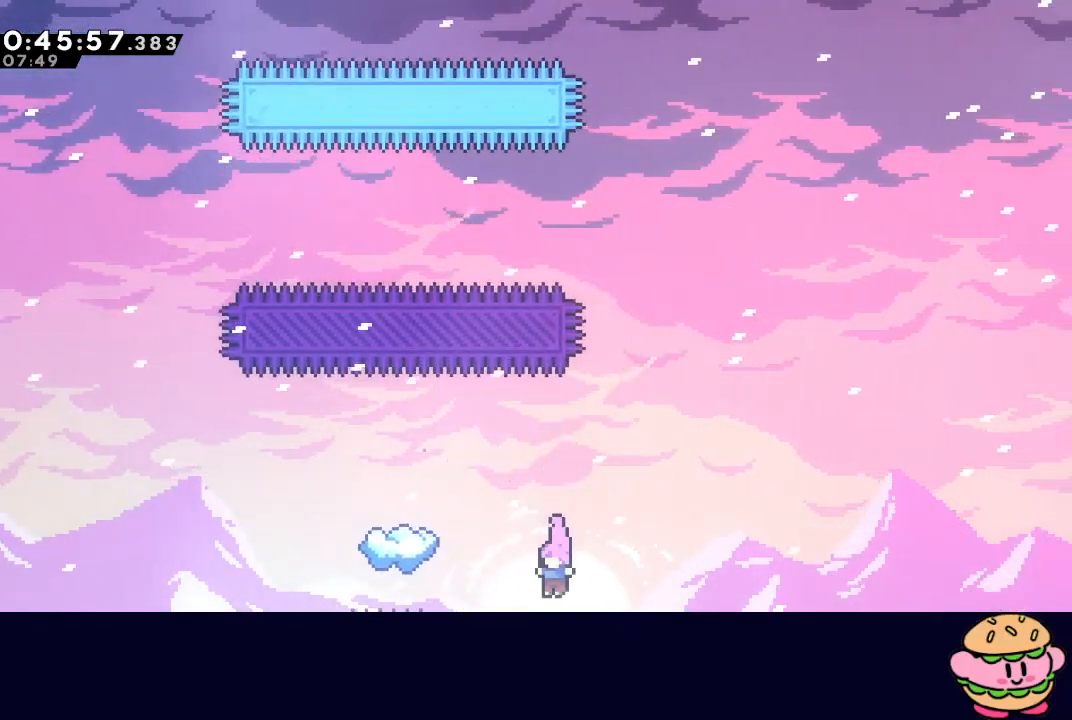
{"buttons": [], "left_stick": "center", "right_stick": "center", "events": [[17, "CROSS", "down"], [150, "CROSS", "up"], [333, "DPAD_UP", "up"], [417, "DPAD_LEFT", "up"]]}
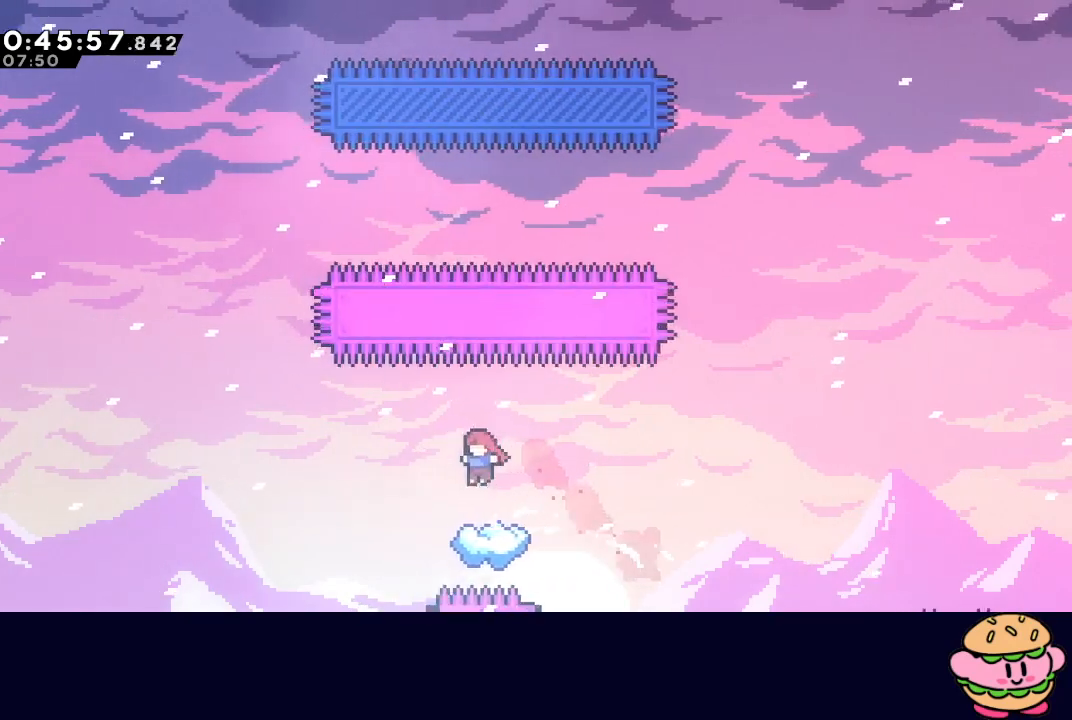
{"buttons": [], "left_stick": "center", "right_stick": "center", "events": []}
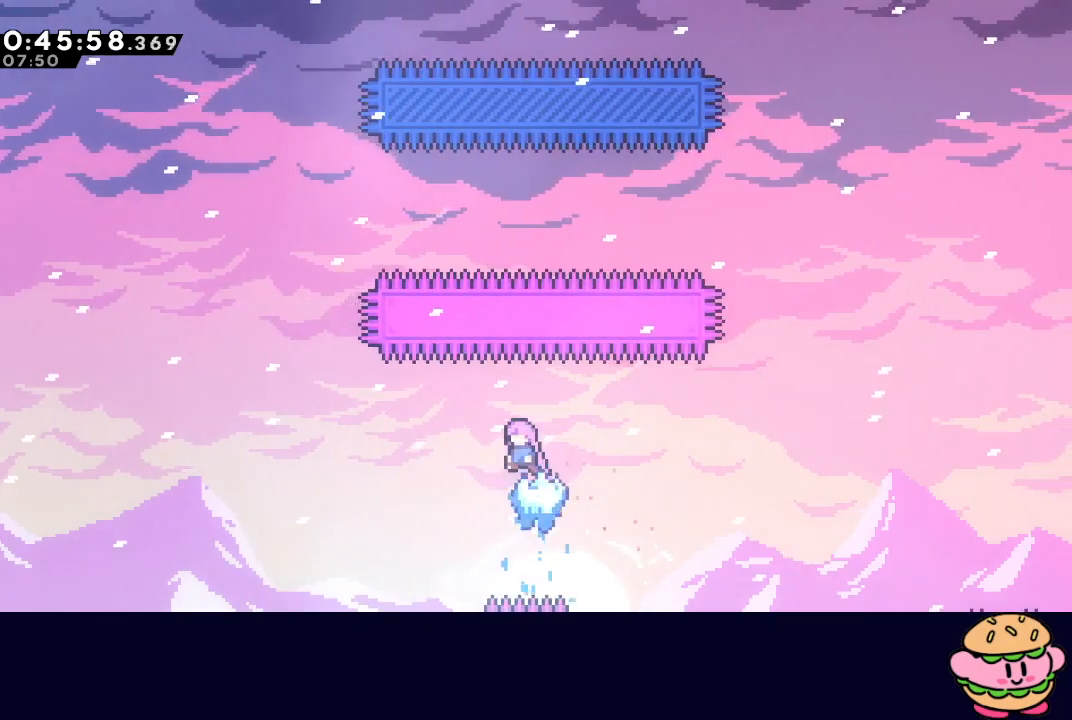
{"buttons": [], "left_stick": "center", "right_stick": "center", "events": []}
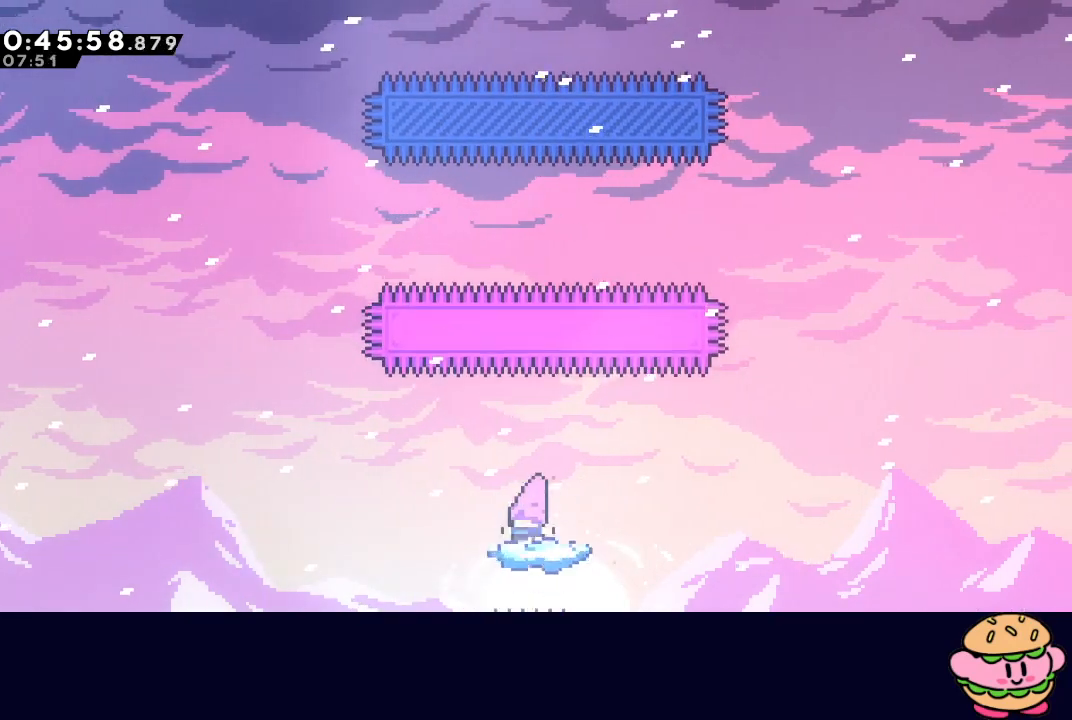
{"buttons": [], "left_stick": "center", "right_stick": "center", "events": []}
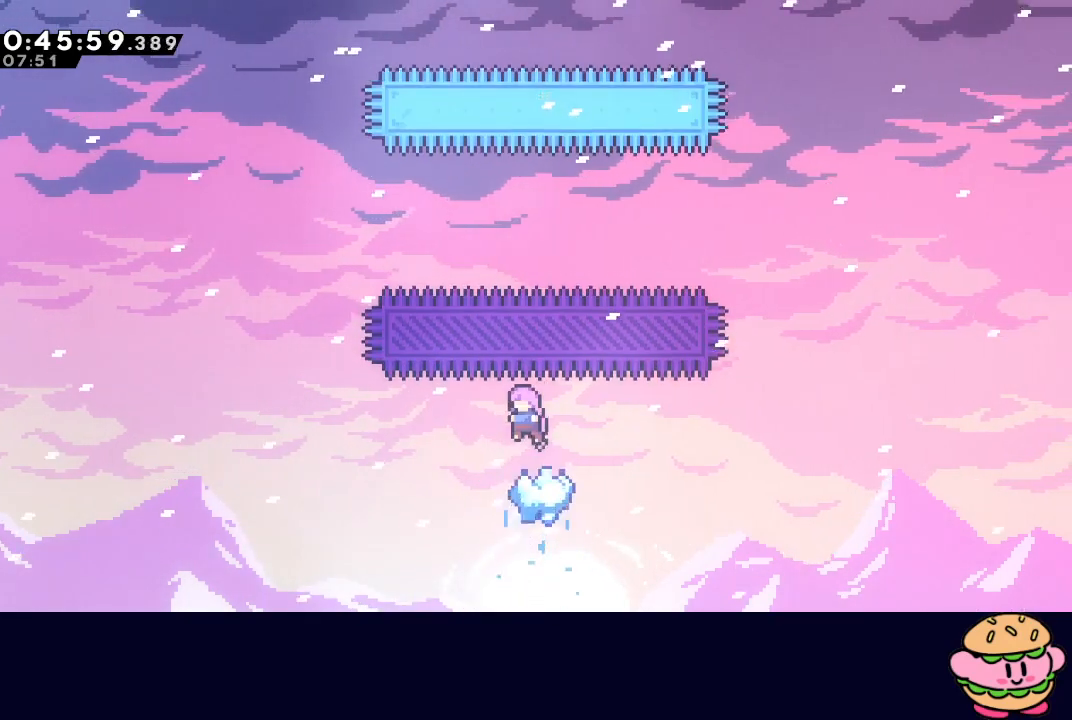
{"buttons": [], "left_stick": "center", "right_stick": "center", "events": []}
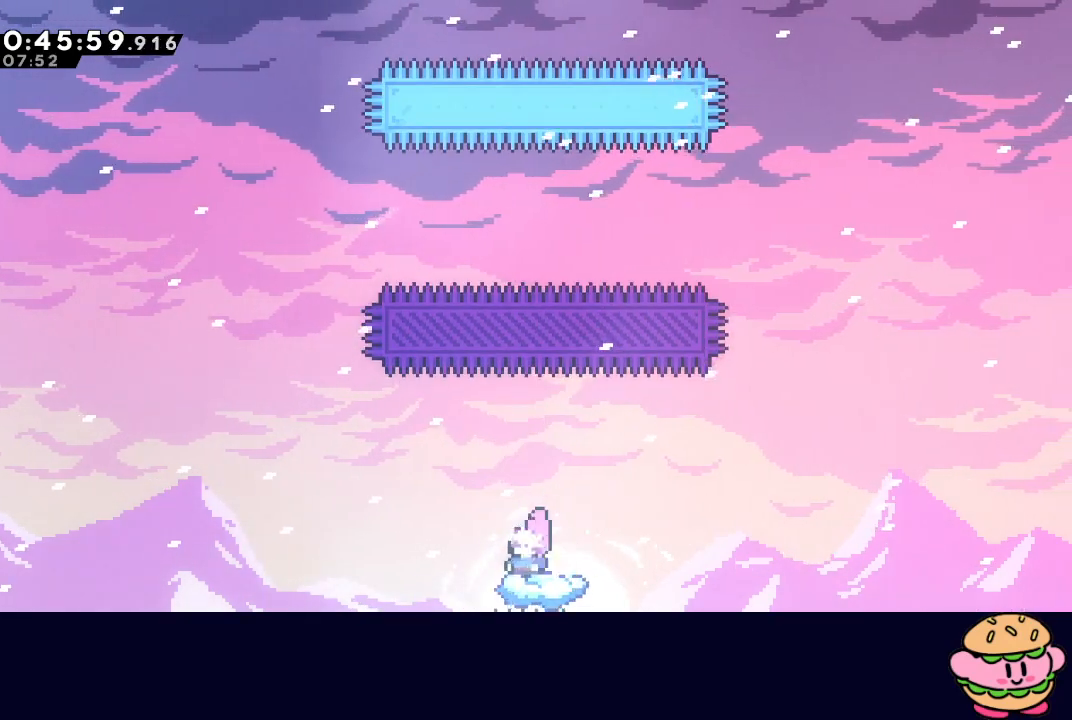
{"buttons": ["CIRCLE", "DPAD_LEFT"], "left_stick": "center", "right_stick": "center", "events": [[283, "CIRCLE", "down"], [400, "DPAD_LEFT", "down"]]}
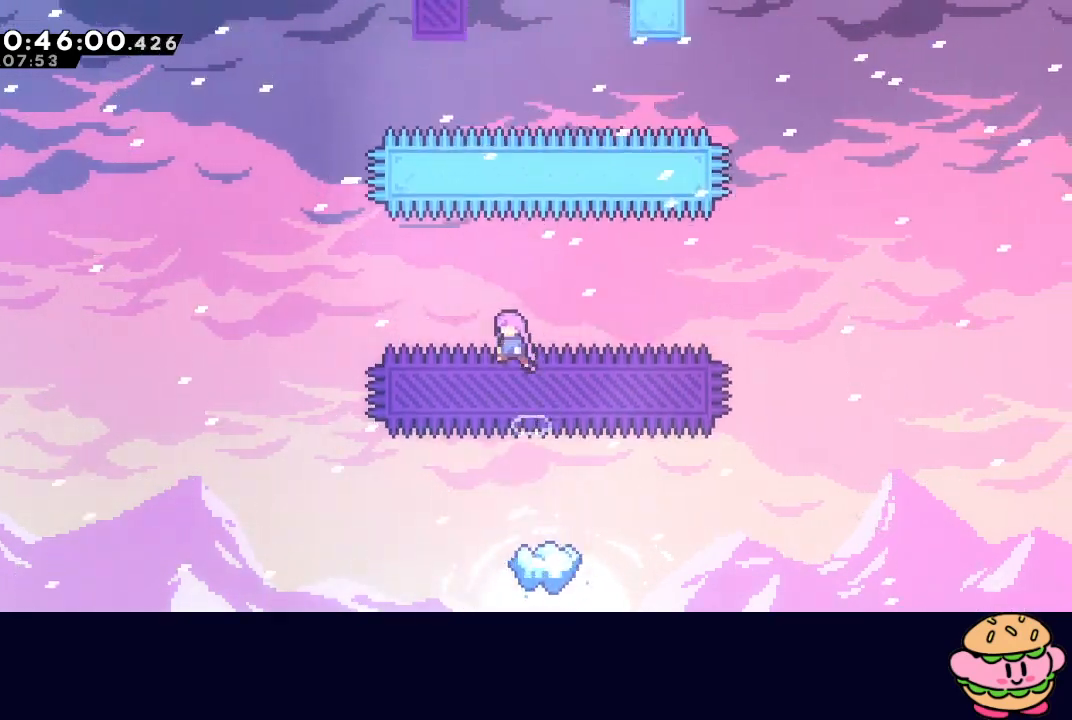
{"buttons": ["CROSS", "L1", "DPAD_UP"], "left_stick": "center", "right_stick": "center", "events": [[133, "DPAD_UP", "down"], [133, "L1", "down"], [150, "DPAD_LEFT", "up"], [200, "CIRCLE", "up"], [400, "CROSS", "down"]]}
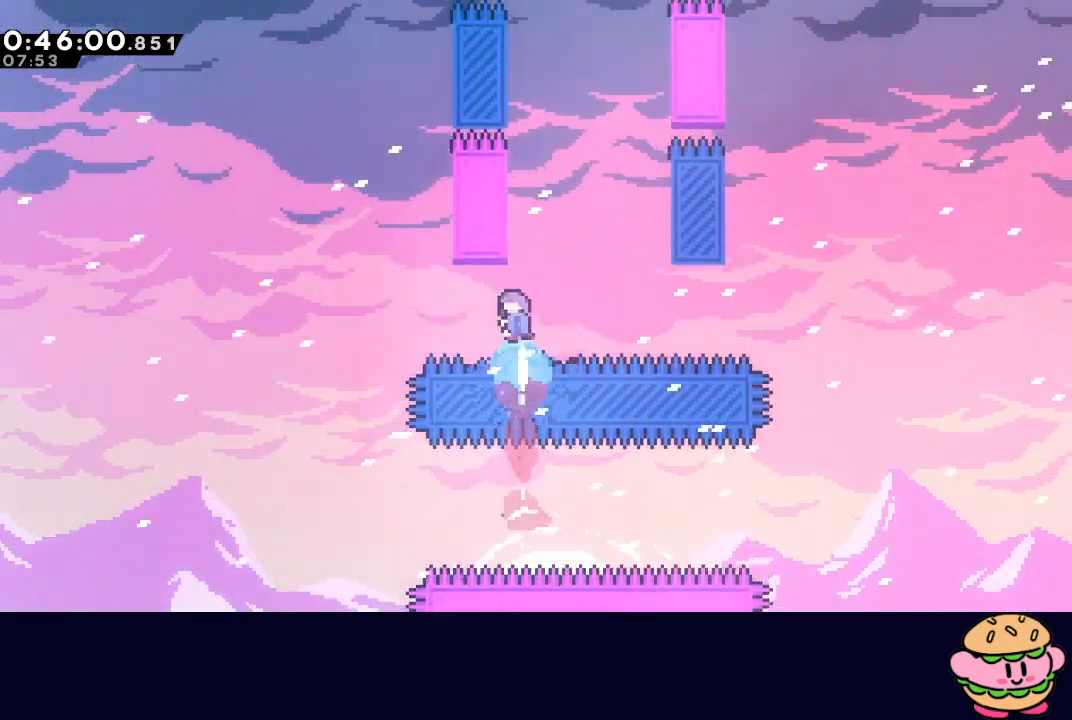
{"buttons": ["CIRCLE", "R1"], "left_stick": "center", "right_stick": "center", "events": [[33, "CROSS", "up"], [50, "DPAD_UP", "up"], [50, "L1", "up"], [133, "DPAD_RIGHT", "down"], [150, "CIRCLE", "down"], [233, "R1", "down"], [433, "DPAD_RIGHT", "up"]]}
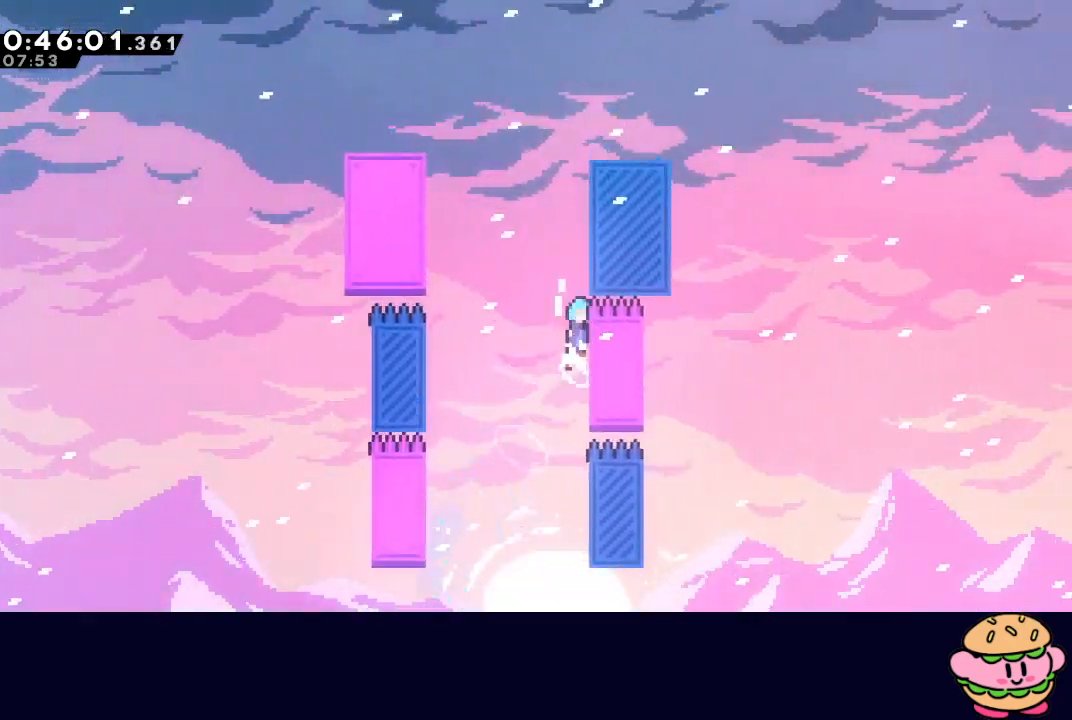
{"buttons": ["CIRCLE", "R1"], "left_stick": "center", "right_stick": "center", "events": [[17, "L2", "down"], [200, "L2", "up"], [350, "L2", "down"], [433, "L2", "up"]]}
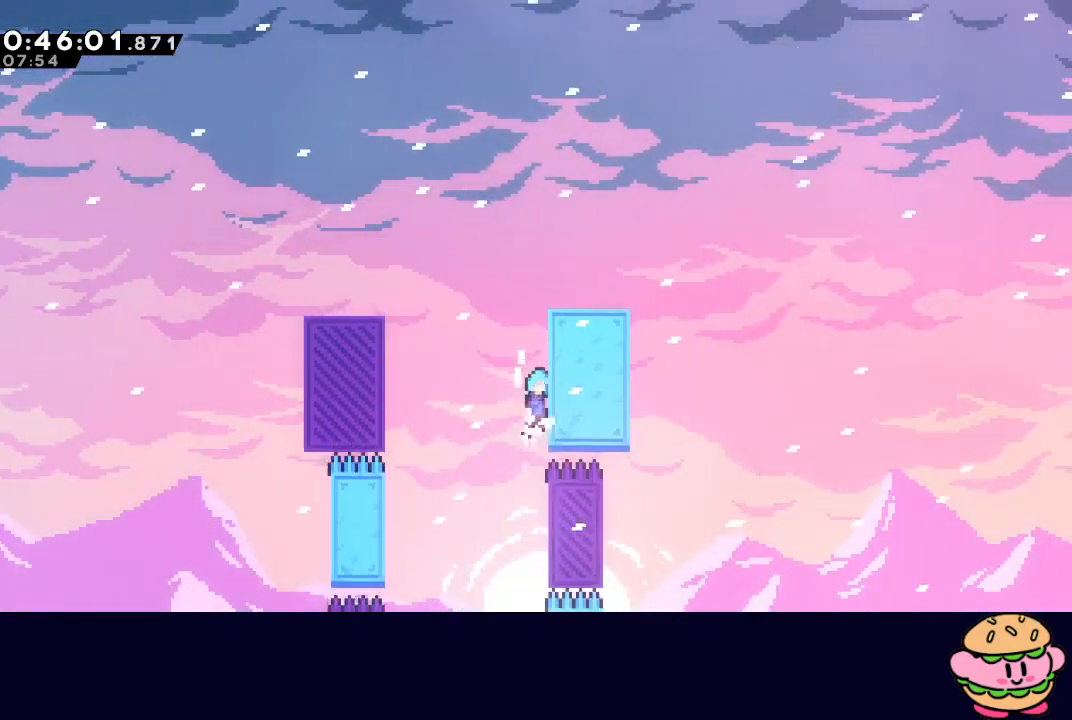
{"buttons": ["DPAD_RIGHT"], "left_stick": "center", "right_stick": "center", "events": [[17, "L2", "down"], [83, "L2", "up"], [167, "L2", "down"], [233, "L2", "up"], [283, "L2", "down"], [367, "DPAD_RIGHT", "down"], [400, "L2", "up"], [417, "CIRCLE", "up"], [483, "R1", "up"]]}
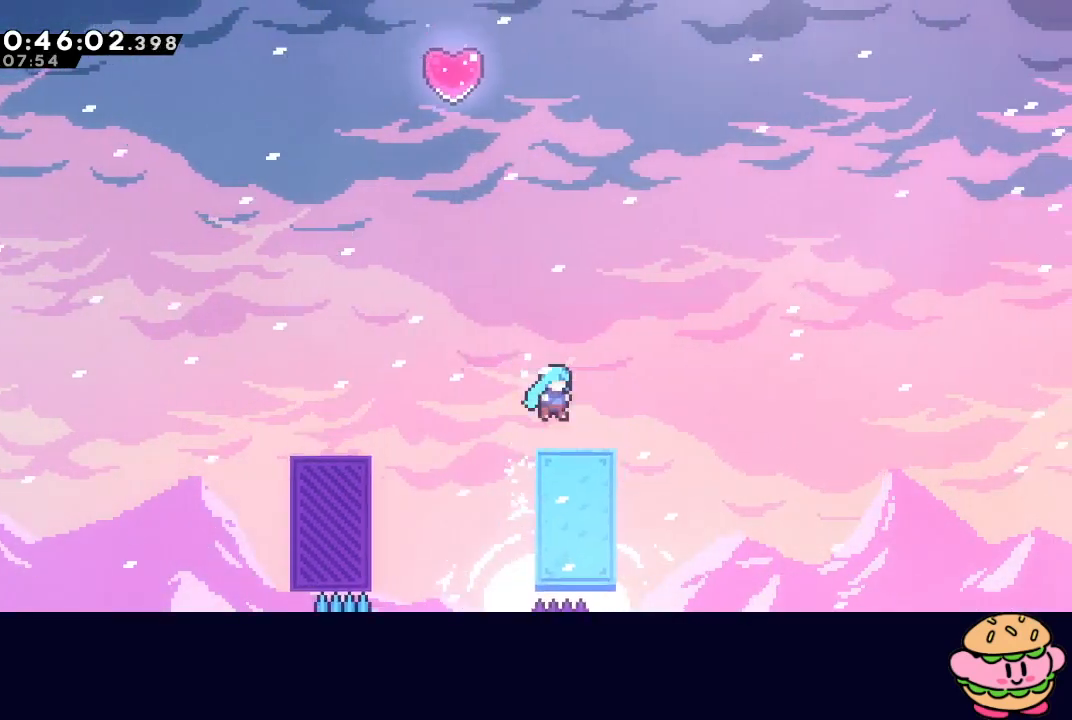
{"buttons": ["CROSS", "CIRCLE", "DPAD_UP"], "left_stick": "center", "right_stick": "center", "events": [[33, "DPAD_RIGHT", "up"], [150, "DPAD_LEFT", "down"], [167, "CIRCLE", "down"], [417, "DPAD_LEFT", "up"], [450, "DPAD_UP", "down"], [467, "CROSS", "down"]]}
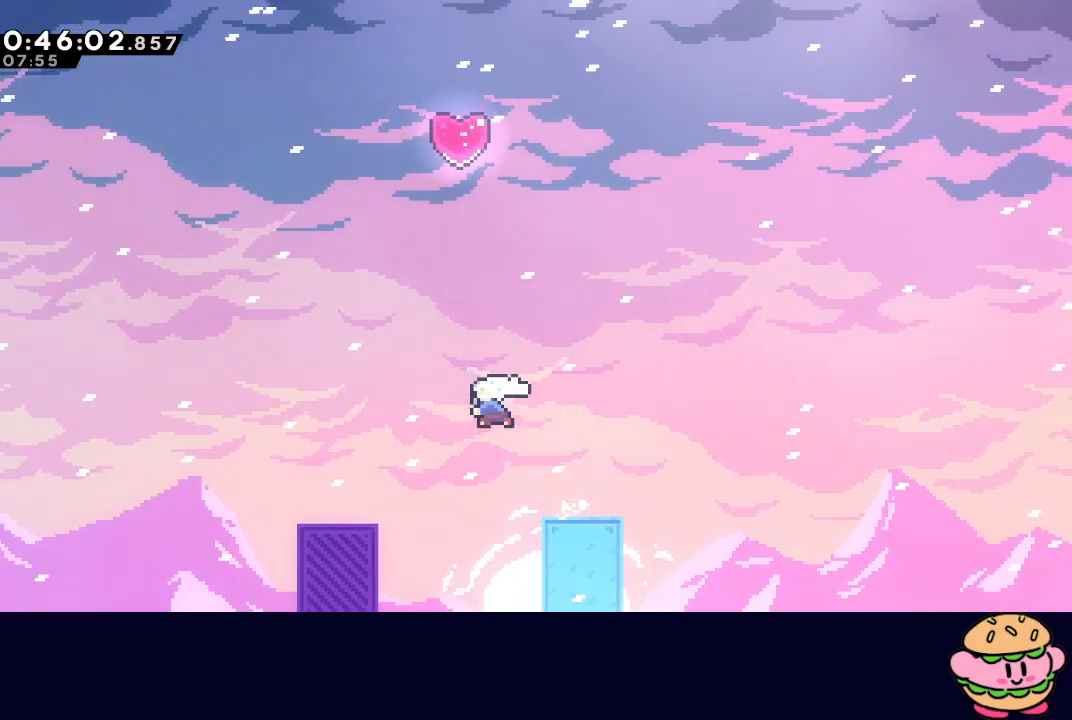
{"buttons": ["DPAD_UP"], "left_stick": "center", "right_stick": "center", "events": [[100, "CIRCLE", "up"], [100, "CROSS", "up"], [217, "CROSS", "down"], [333, "CROSS", "up"]]}
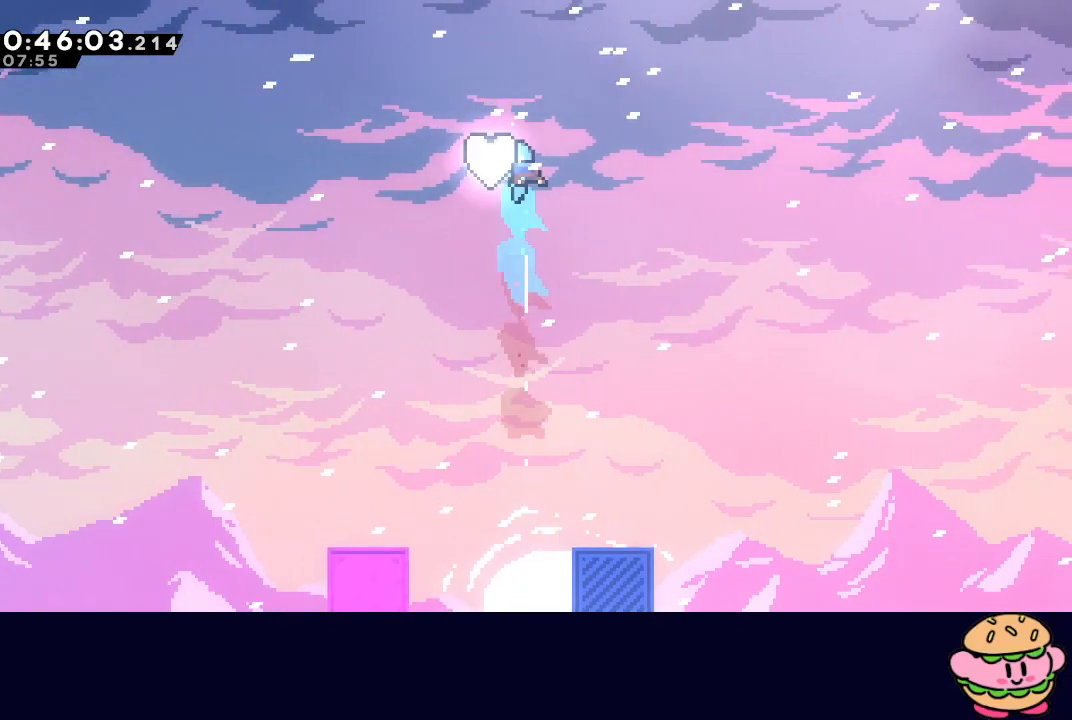
{"buttons": ["DPAD_UP"], "left_stick": "center", "right_stick": "center", "events": []}
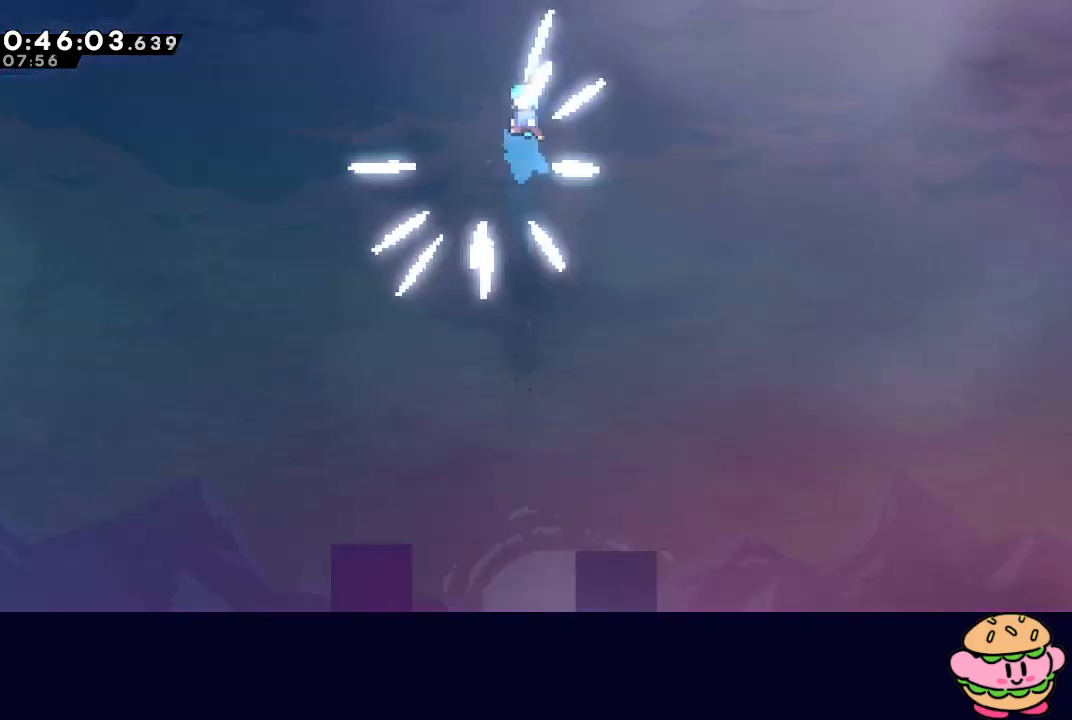
{"buttons": [], "left_stick": "center", "right_stick": "center", "events": [[150, "DPAD_UP", "up"]]}
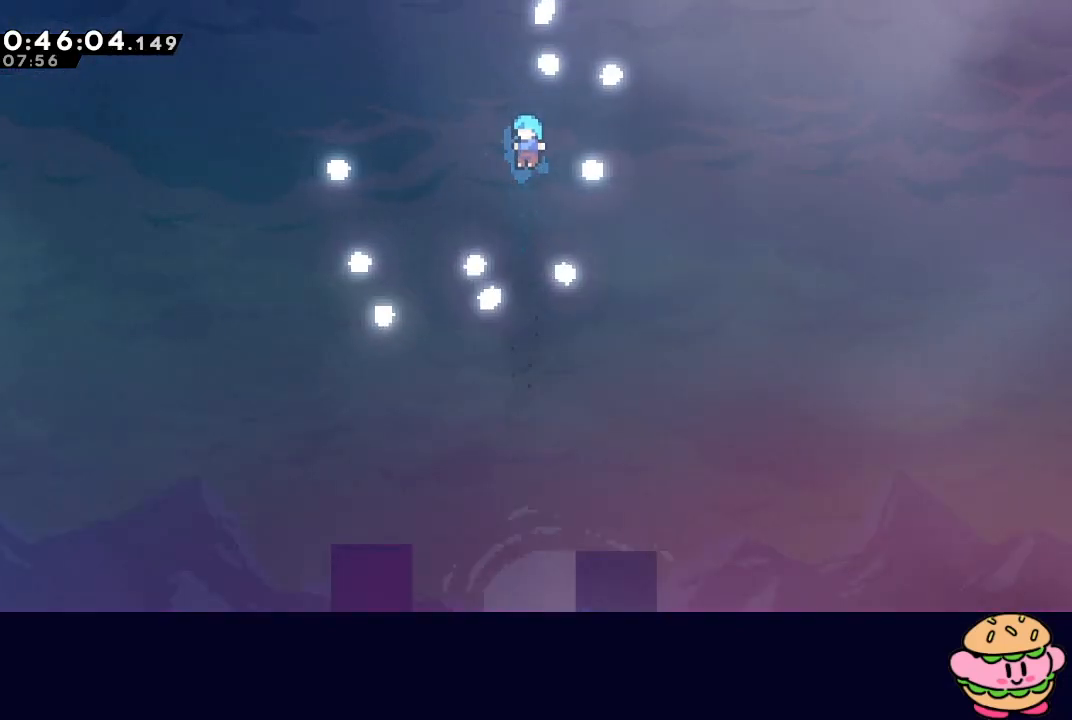
{"buttons": [], "left_stick": "center", "right_stick": "center", "events": []}
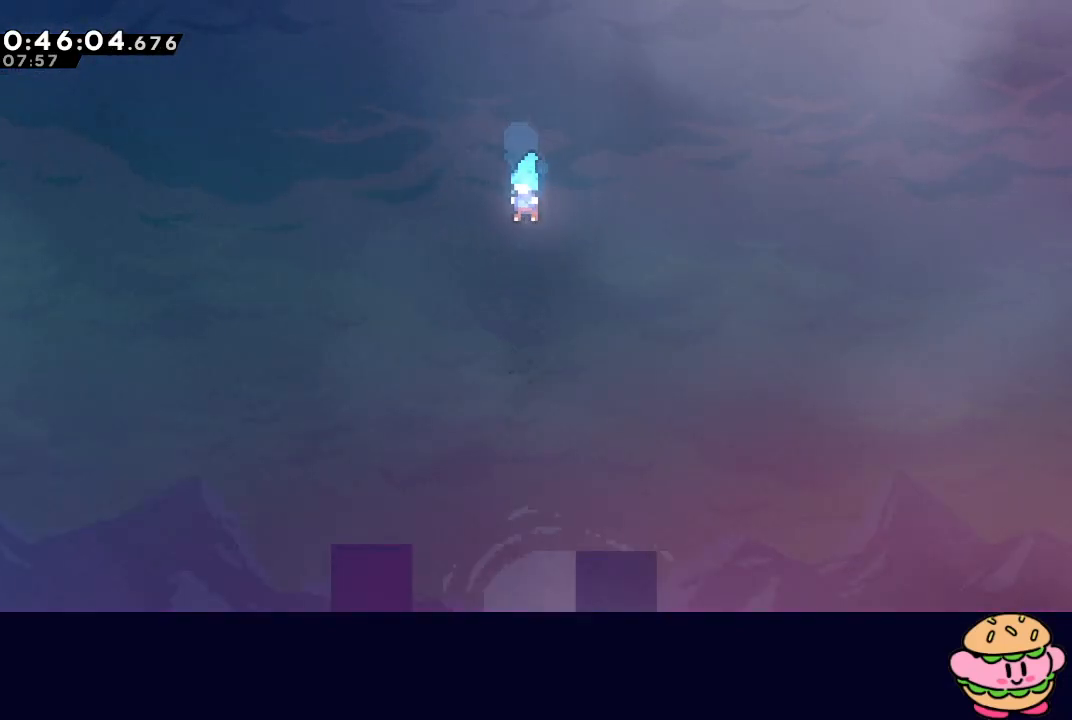
{"buttons": [], "left_stick": "center", "right_stick": "center", "events": []}
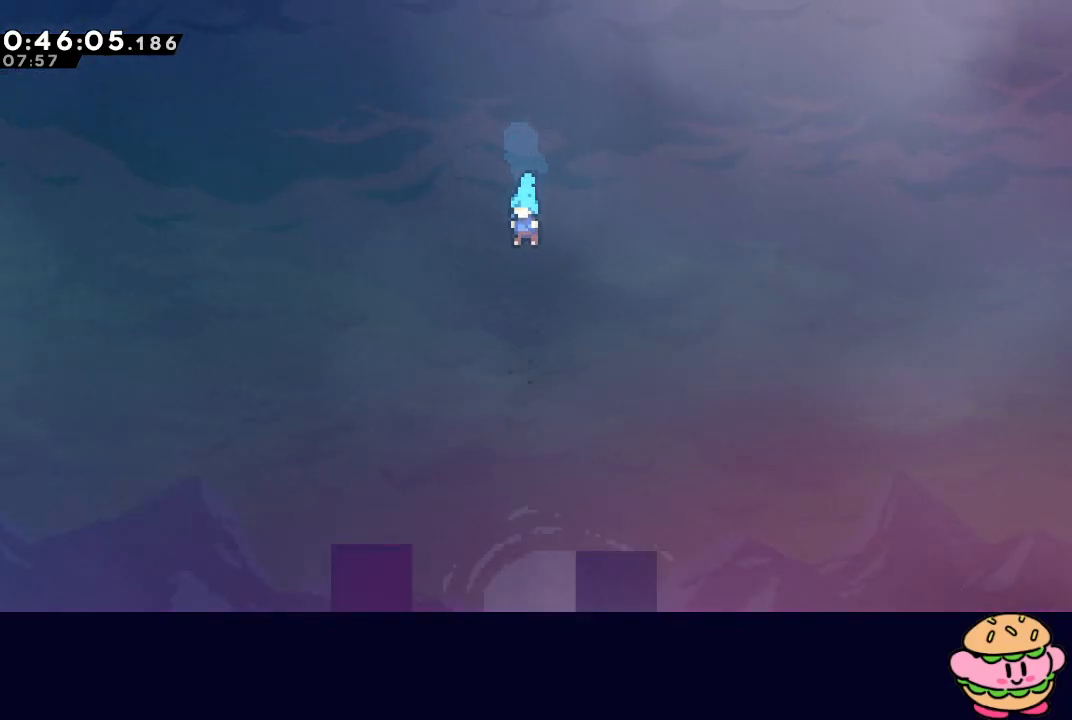
{"buttons": [], "left_stick": "center", "right_stick": "center", "events": []}
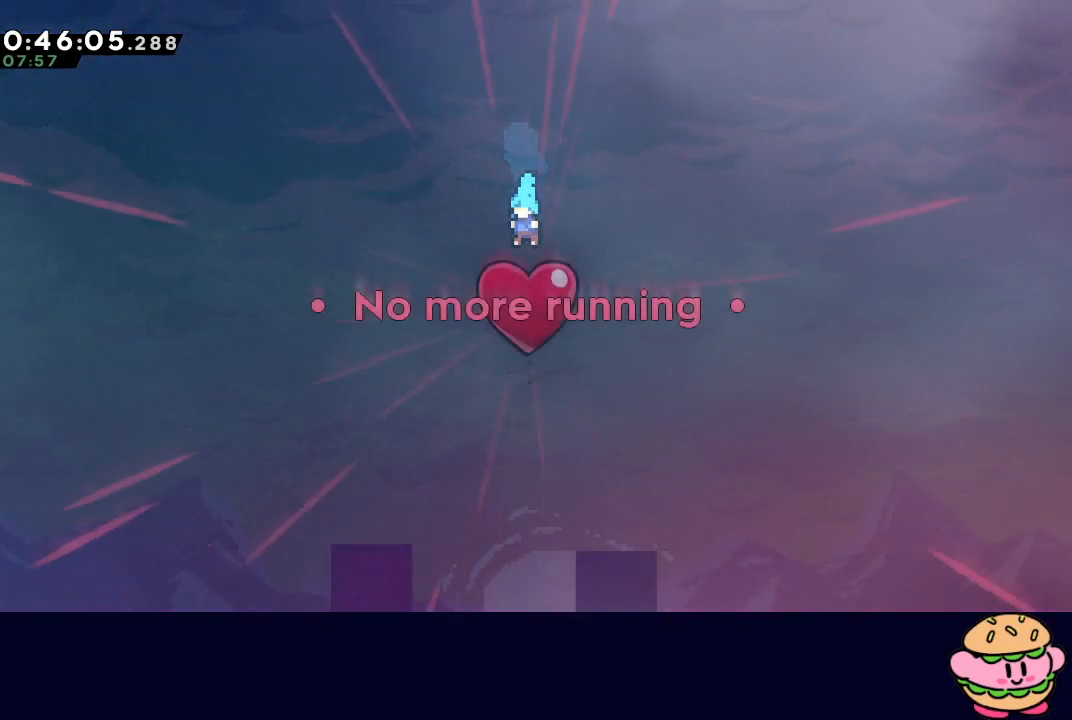
{"buttons": [], "left_stick": "center", "right_stick": "center", "events": []}
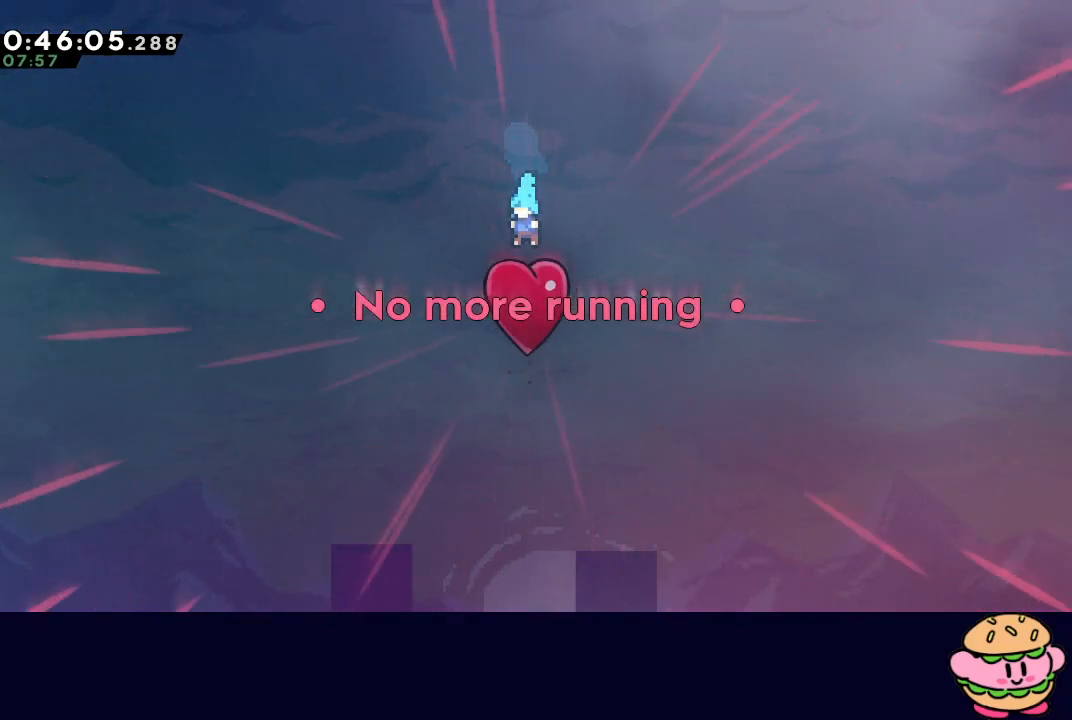
{"buttons": ["CIRCLE"], "left_stick": "center", "right_stick": "center", "events": [[100, "R2", "down"], [183, "DPAD_UP", "down"], [233, "R2", "up"], [333, "DPAD_UP", "up"], [367, "CIRCLE", "down"], [433, "CIRCLE", "up"], [500, "CIRCLE", "down"]]}
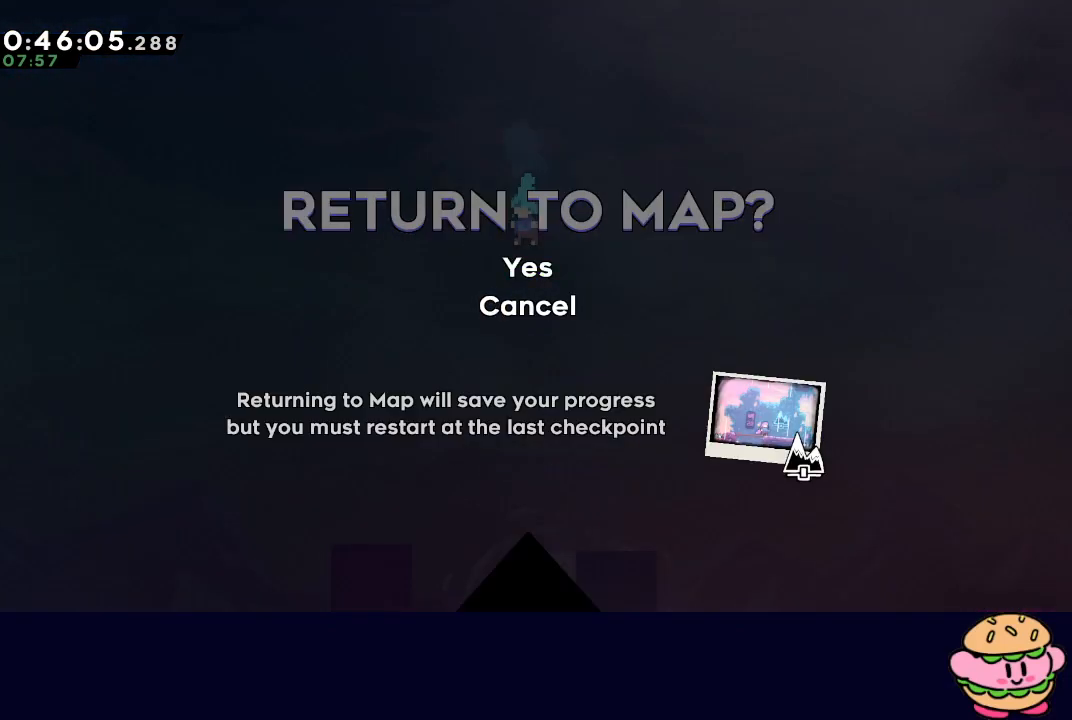
{"buttons": [], "left_stick": "center", "right_stick": "center", "events": [[50, "CIRCLE", "up"], [117, "CIRCLE", "down"], [200, "CIRCLE", "up"]]}